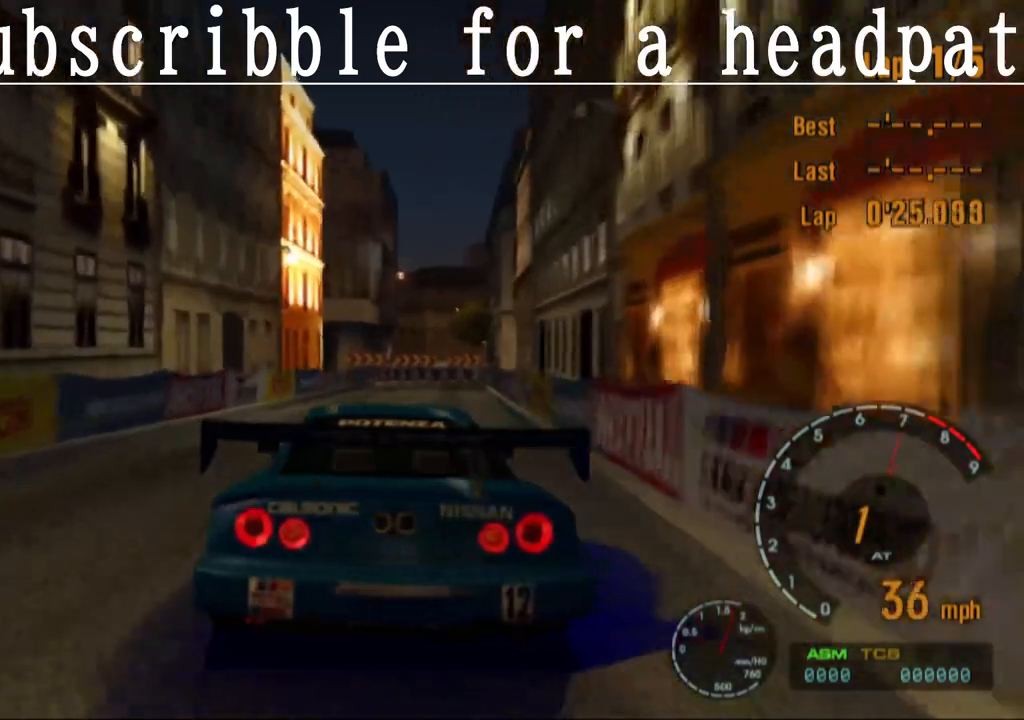
Gameplay with a controller (PlayStation layout); each line is a JSON object with the inputs held at the frame after it. "events" lists button and stick changes between this image and that frame as [ms after this image, input, new state], when the widget could be followed in between.
{"buttons": ["CROSS"], "left_stick": "center", "right_stick": "center", "events": []}
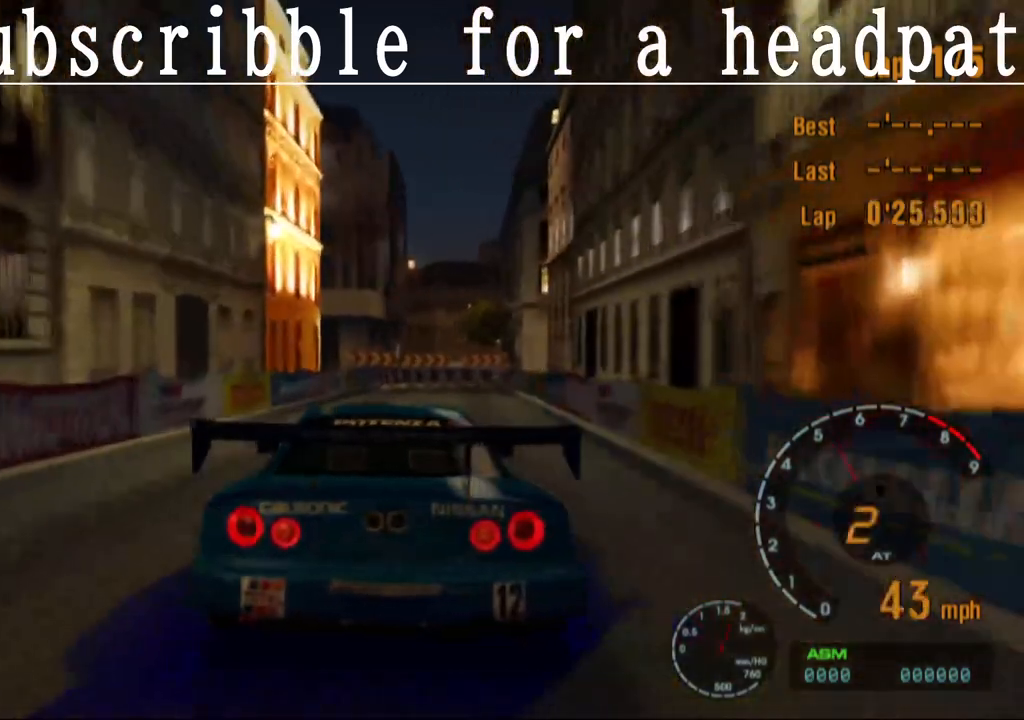
{"buttons": ["CROSS"], "left_stick": "center", "right_stick": "center", "events": []}
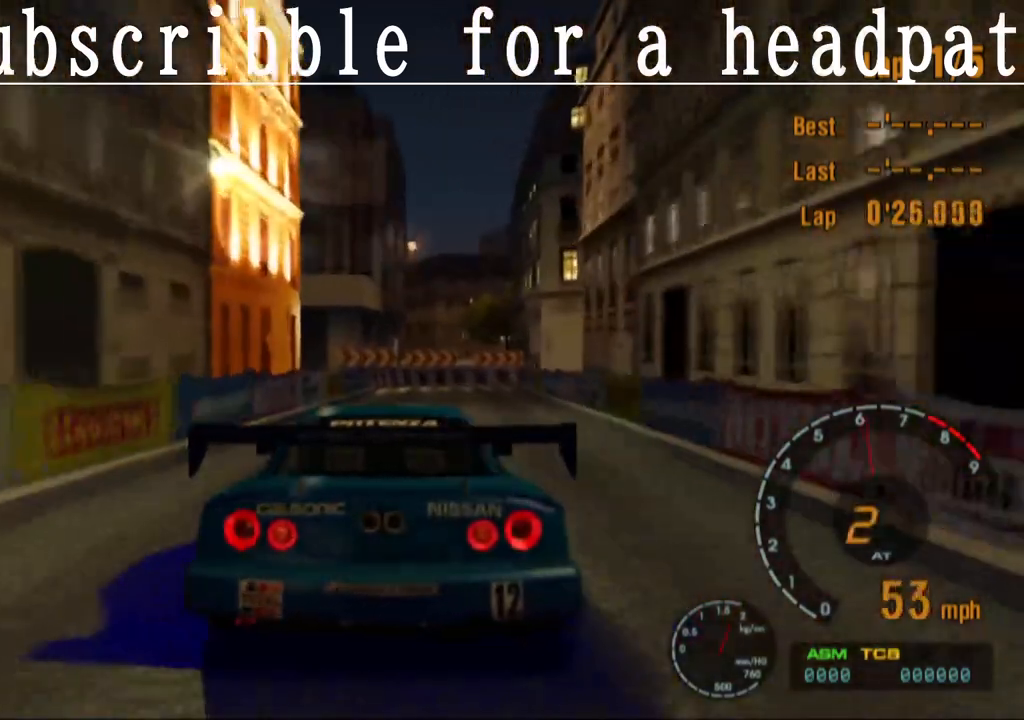
{"buttons": [], "left_stick": "center", "right_stick": "center", "events": [[267, "left_stick", "right"], [417, "CROSS", "up"], [417, "left_stick", "center"]]}
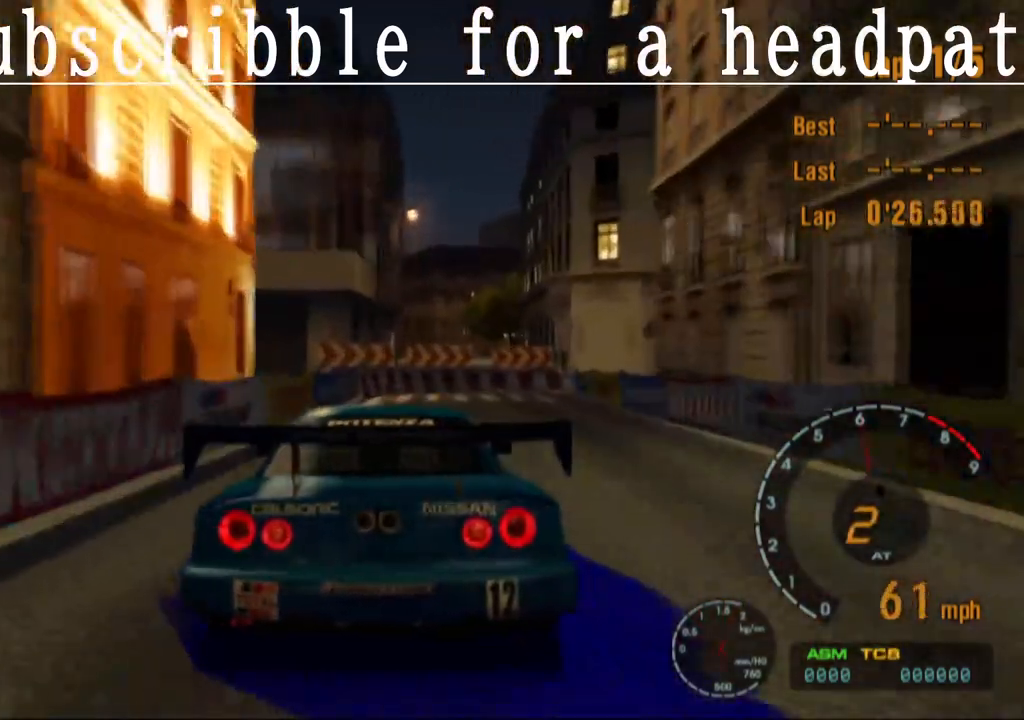
{"buttons": [], "left_stick": "center", "right_stick": "center", "events": [[83, "SQUARE", "down"], [267, "SQUARE", "up"]]}
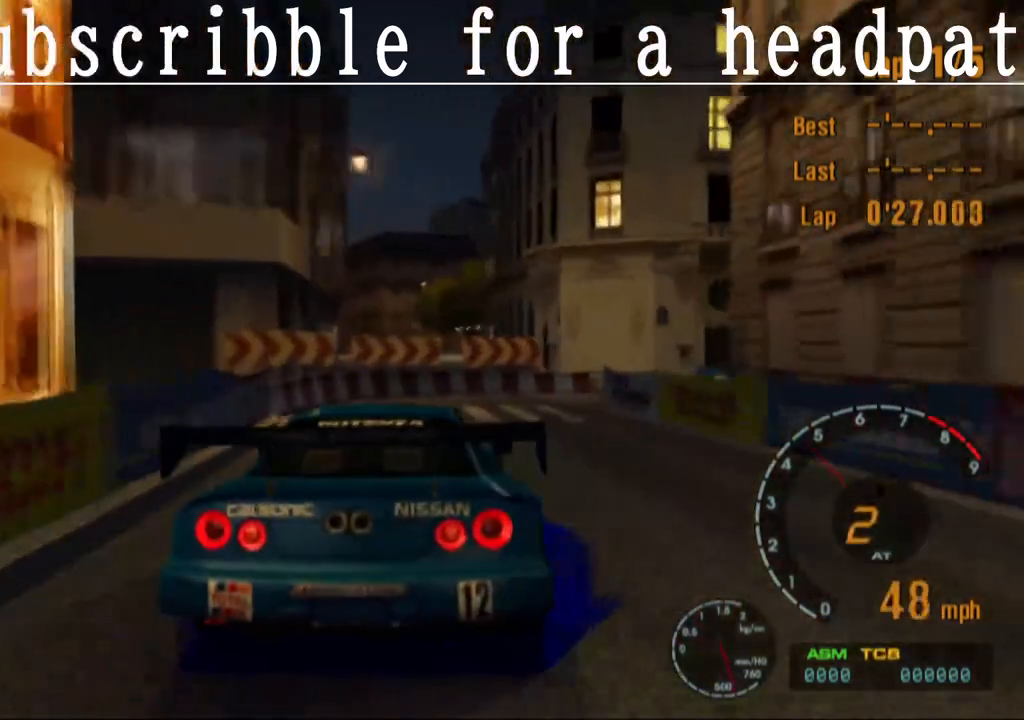
{"buttons": [], "left_stick": "center", "right_stick": "center", "events": [[50, "SQUARE", "down"], [267, "left_stick", "right"], [333, "SQUARE", "up"], [433, "left_stick", "center"]]}
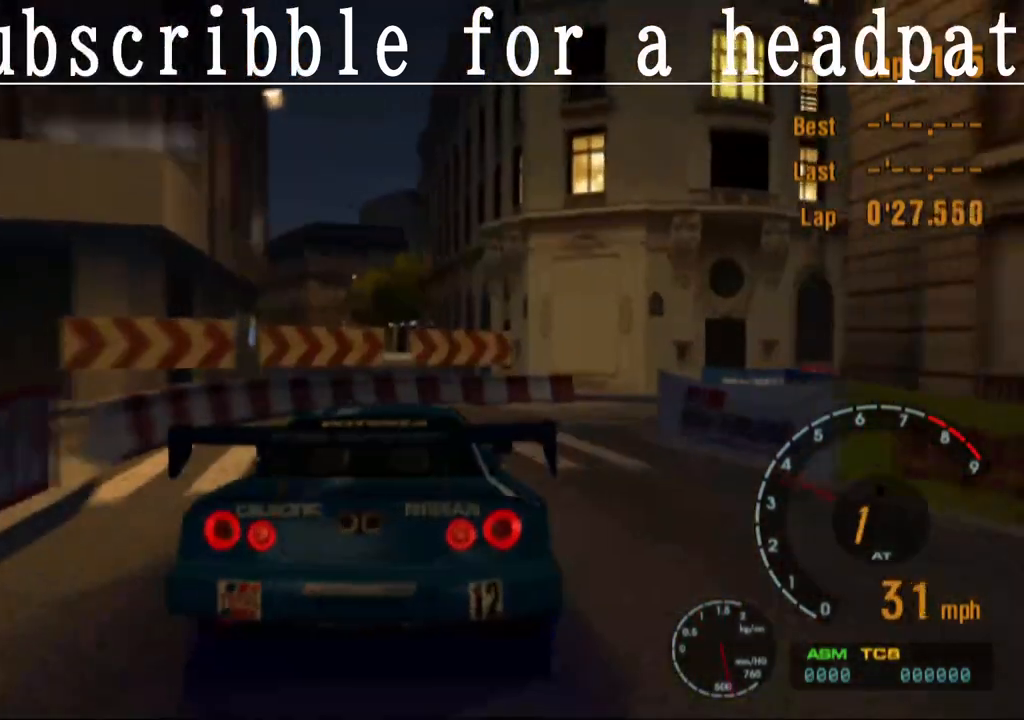
{"buttons": ["CROSS"], "left_stick": "right", "right_stick": "center", "events": [[117, "left_stick", "right"], [500, "CROSS", "down"]]}
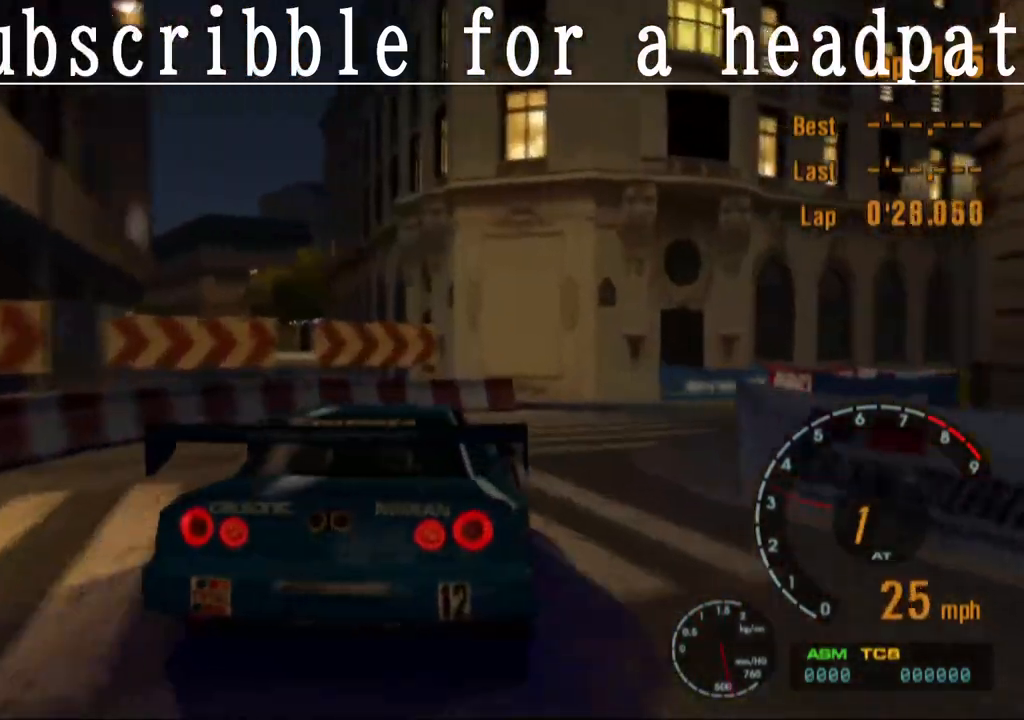
{"buttons": ["CROSS"], "left_stick": "right", "right_stick": "center", "events": [[83, "left_stick", "center"], [200, "left_stick", "right"]]}
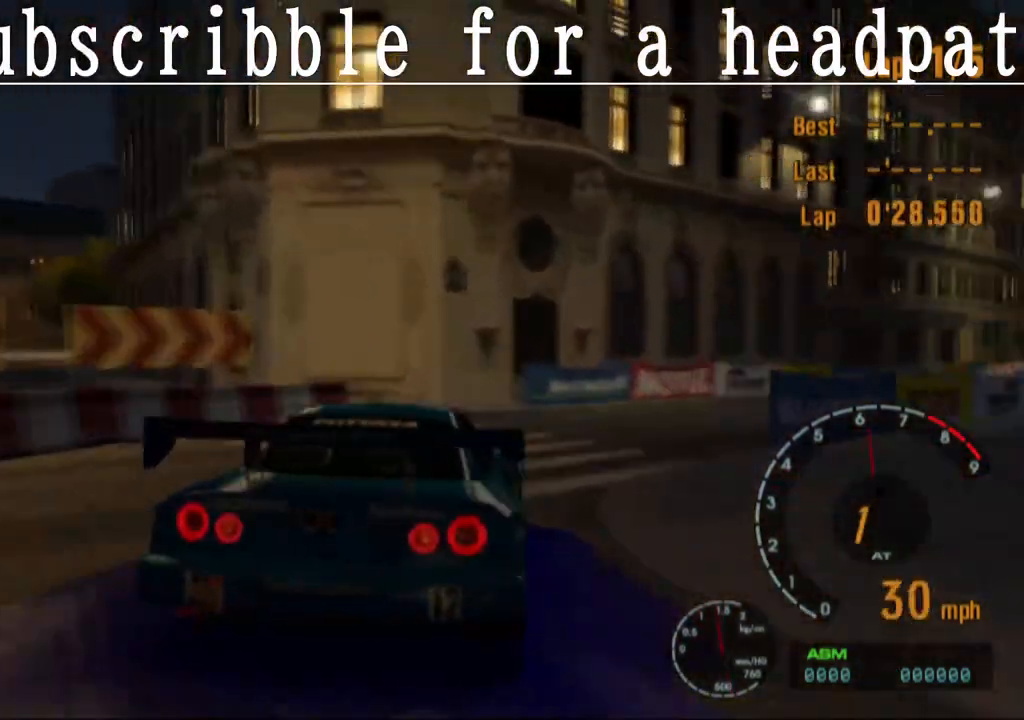
{"buttons": ["CROSS"], "left_stick": "right", "right_stick": "center", "events": []}
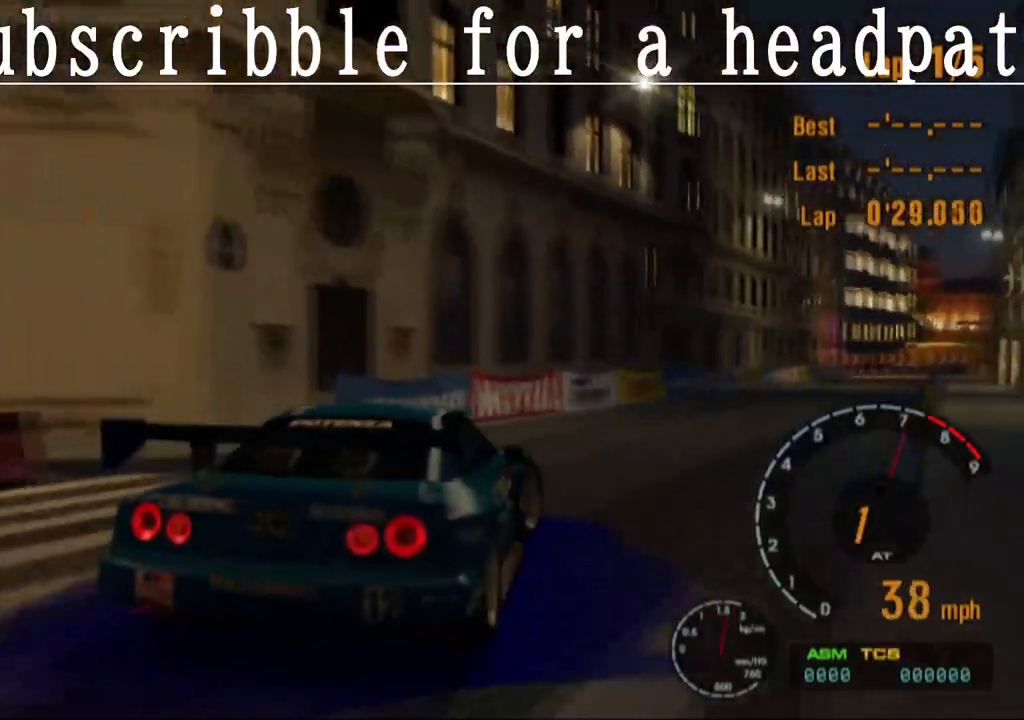
{"buttons": ["CROSS"], "left_stick": "center", "right_stick": "center", "events": [[33, "left_stick", "center"]]}
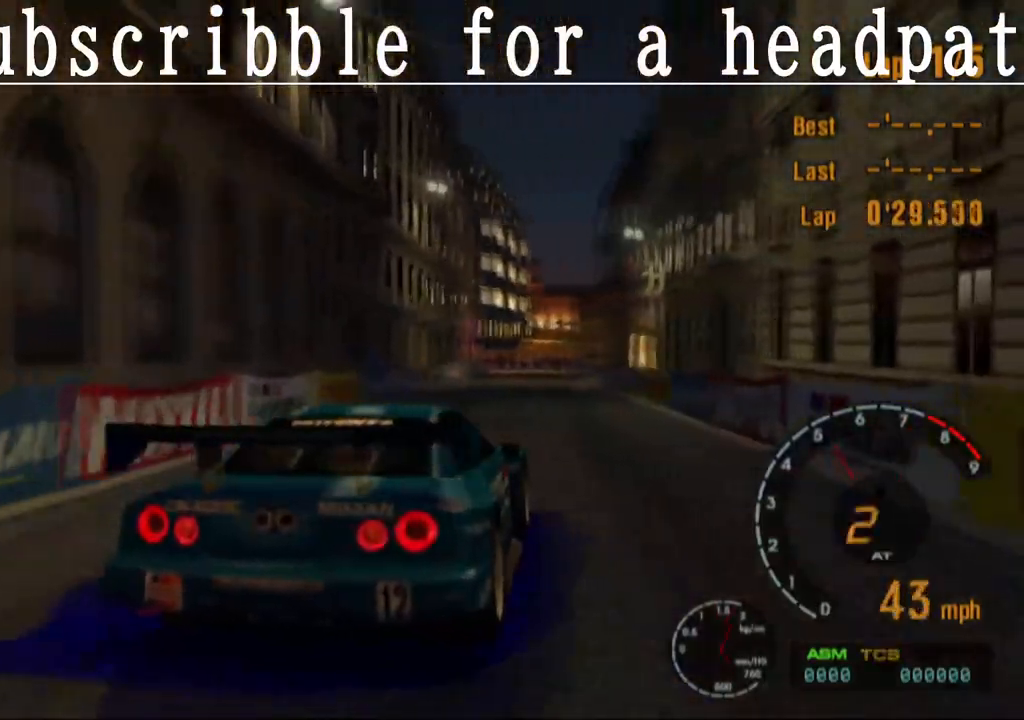
{"buttons": ["CROSS"], "left_stick": "center", "right_stick": "center", "events": [[317, "left_stick", "left"], [483, "left_stick", "center"]]}
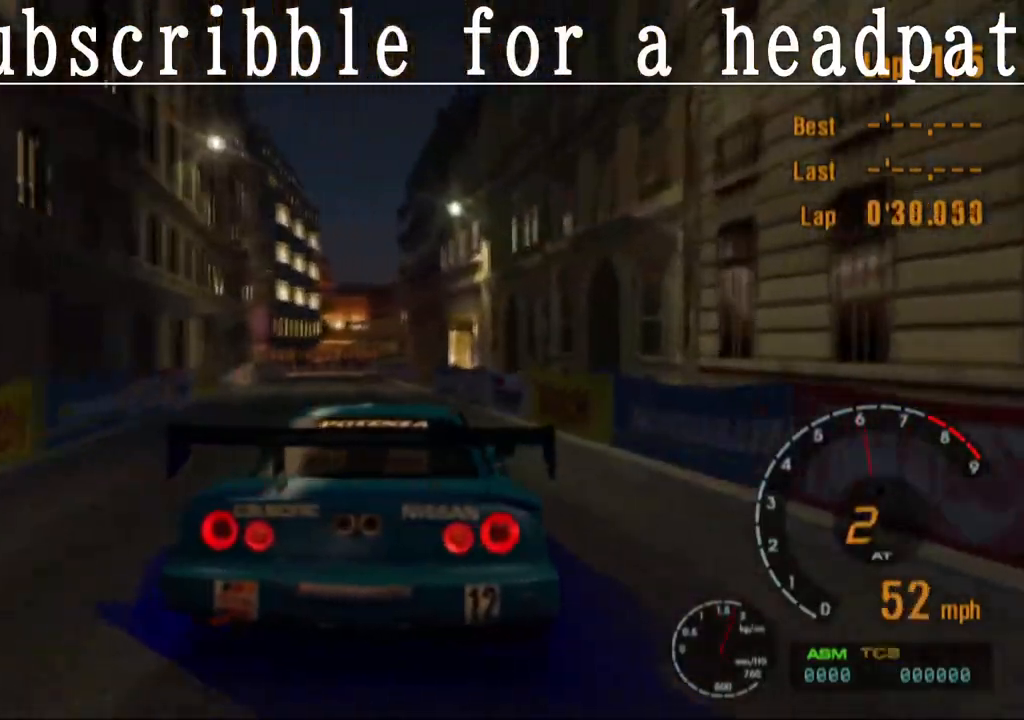
{"buttons": ["CROSS"], "left_stick": "center", "right_stick": "center", "events": []}
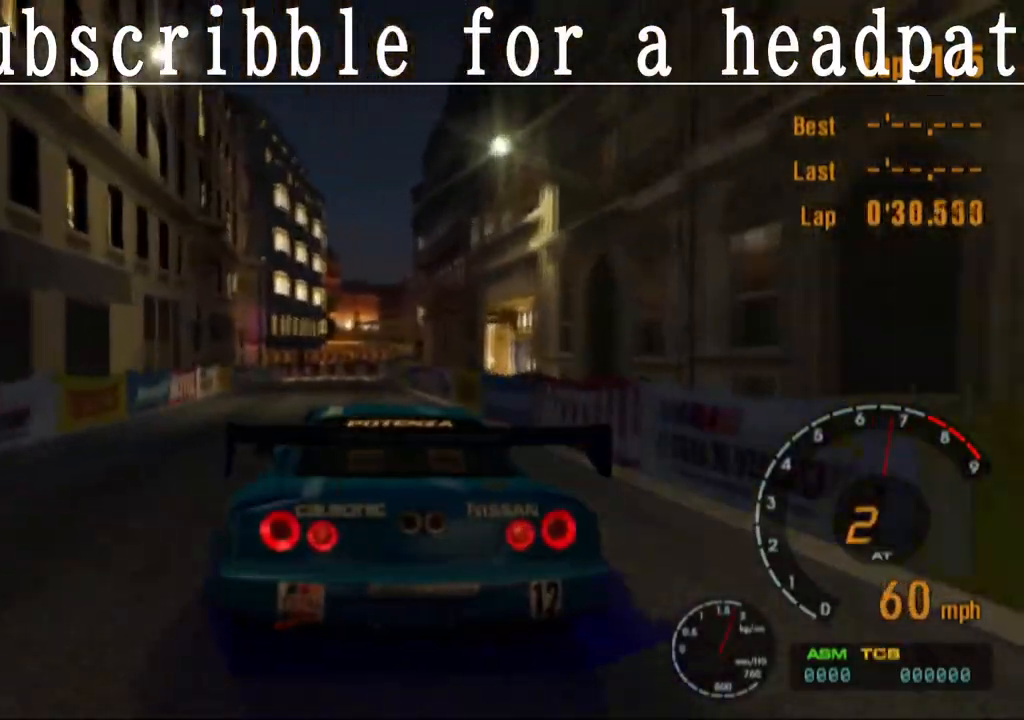
{"buttons": ["CROSS"], "left_stick": "center", "right_stick": "center", "events": []}
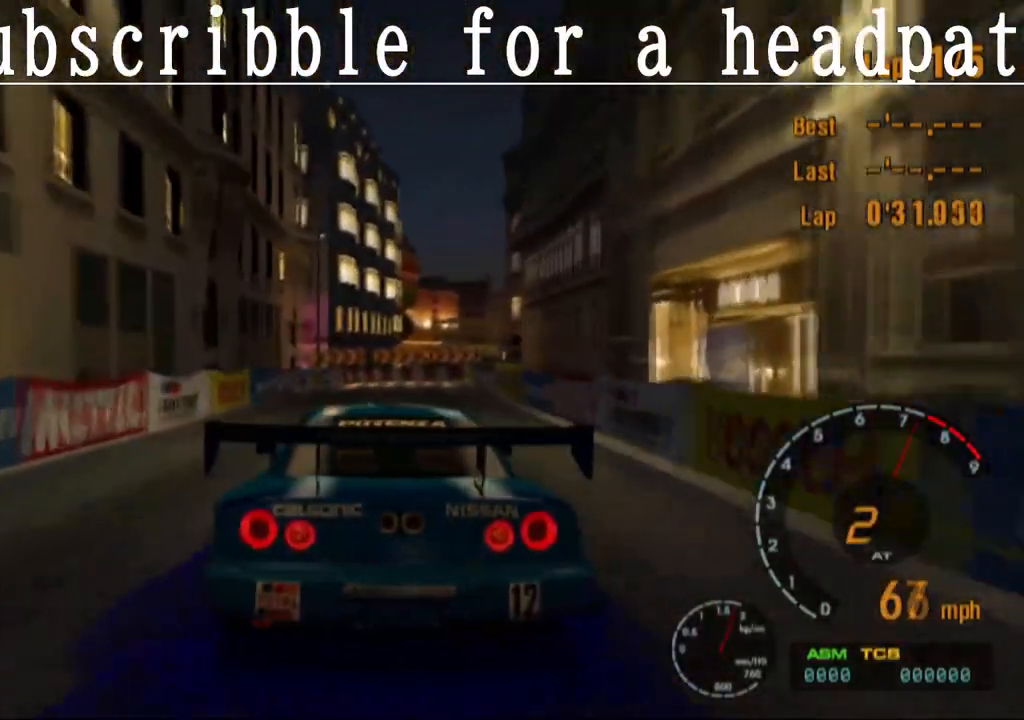
{"buttons": ["CROSS"], "left_stick": "center", "right_stick": "center", "events": []}
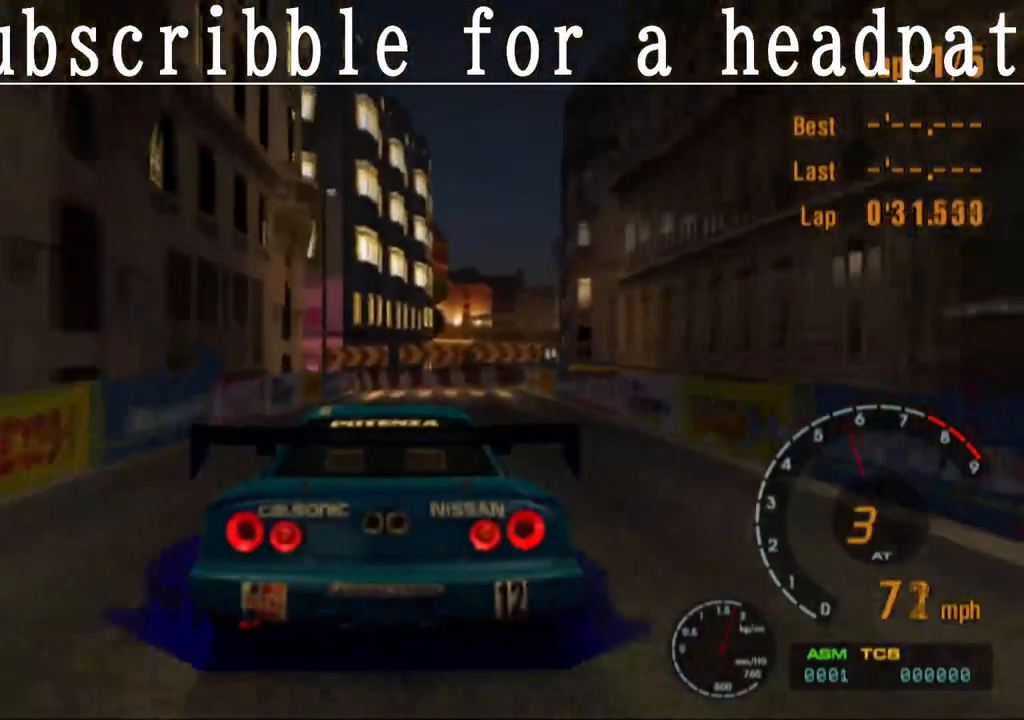
{"buttons": ["SQUARE"], "left_stick": "right", "right_stick": "center", "events": [[17, "CROSS", "up"], [217, "SQUARE", "down"], [283, "left_stick", "right"]]}
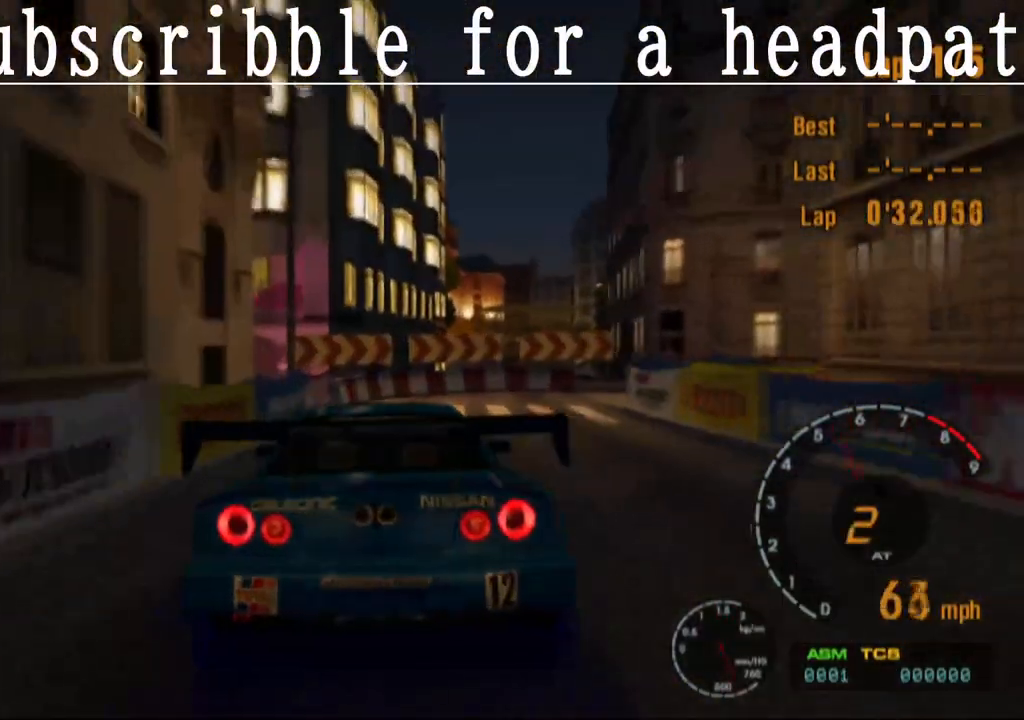
{"buttons": [], "left_stick": "center", "right_stick": "center", "events": [[17, "SQUARE", "up"], [33, "left_stick", "center"], [83, "SQUARE", "down"], [117, "left_stick", "right"], [400, "left_stick", "center"], [417, "SQUARE", "up"]]}
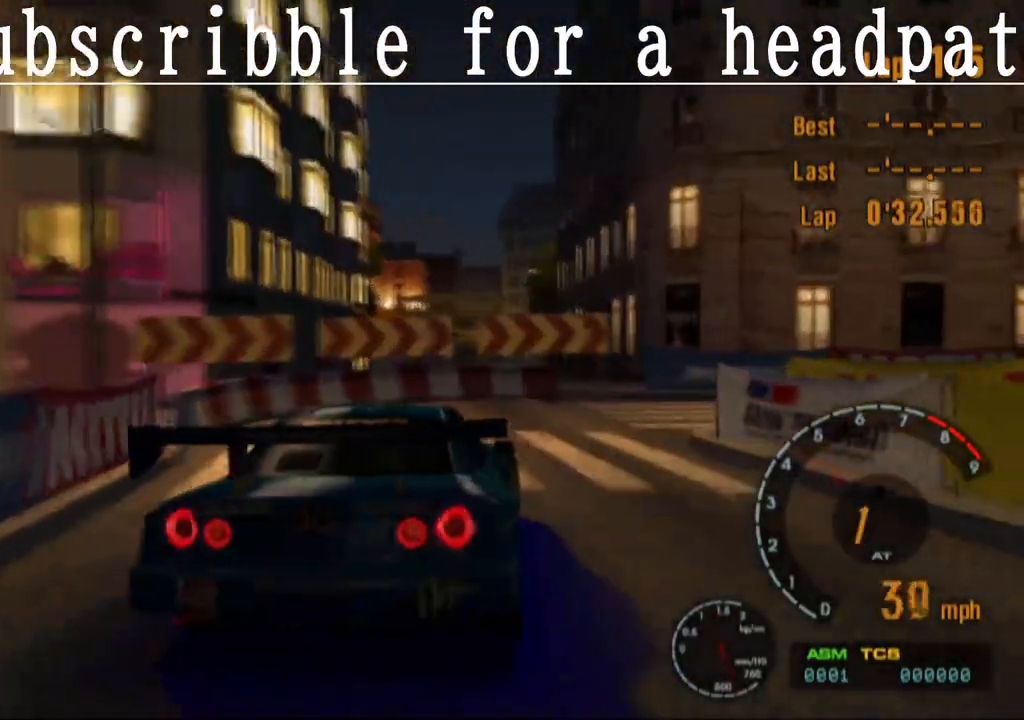
{"buttons": [], "left_stick": "right", "right_stick": "center", "events": [[50, "left_stick", "right"]]}
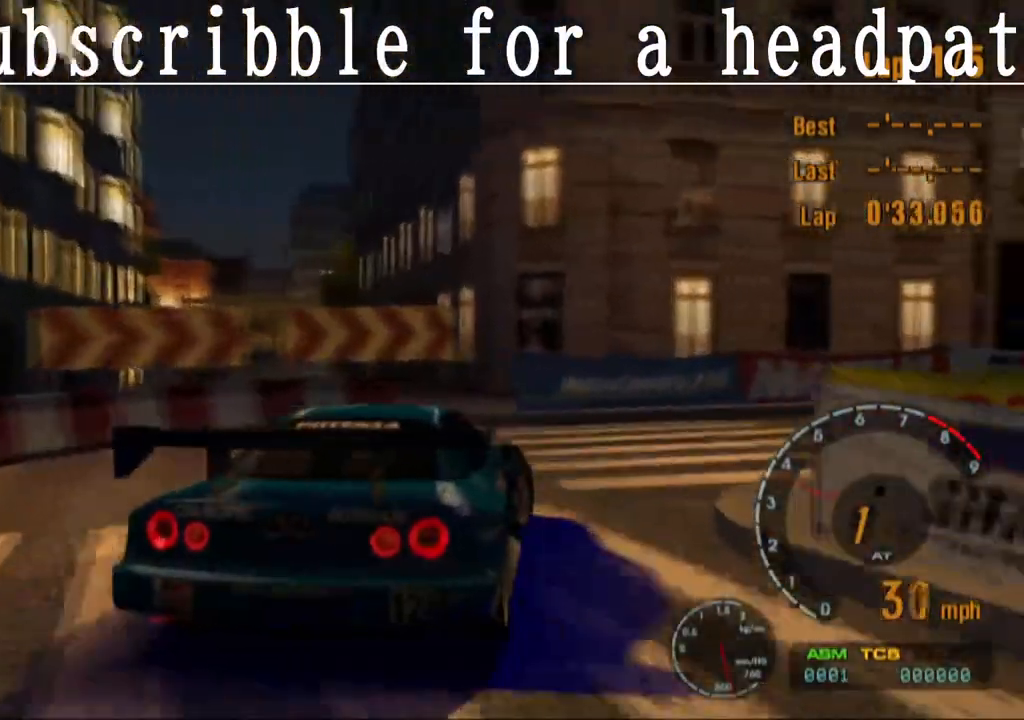
{"buttons": ["CROSS"], "left_stick": "right", "right_stick": "center", "events": [[283, "CROSS", "down"]]}
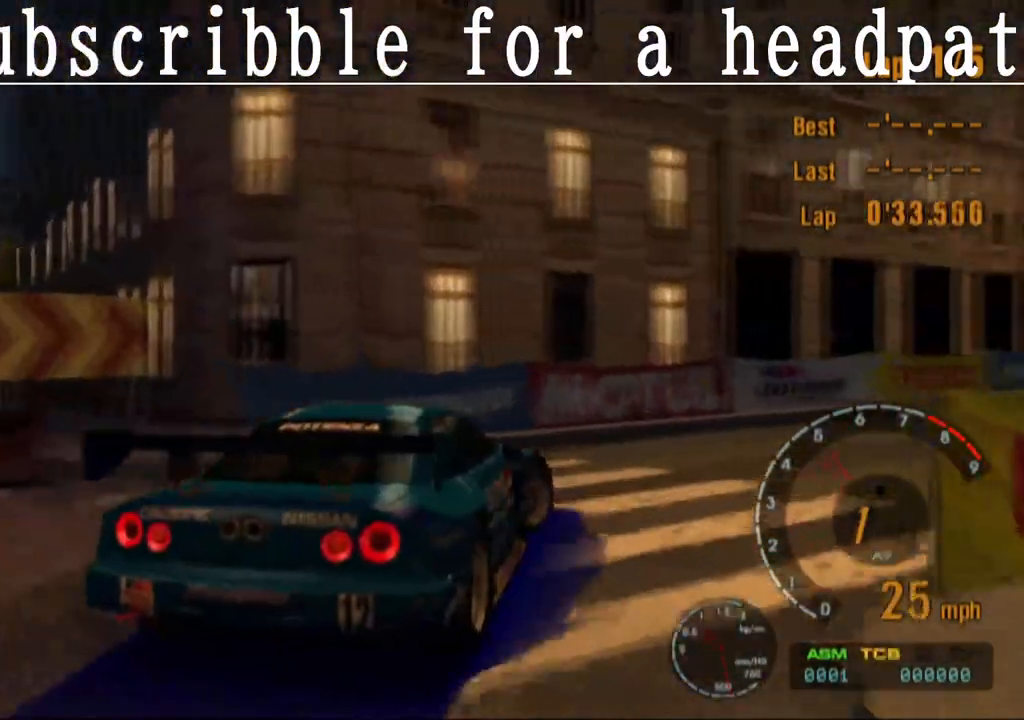
{"buttons": ["CROSS"], "left_stick": "center", "right_stick": "center", "events": [[483, "left_stick", "center"]]}